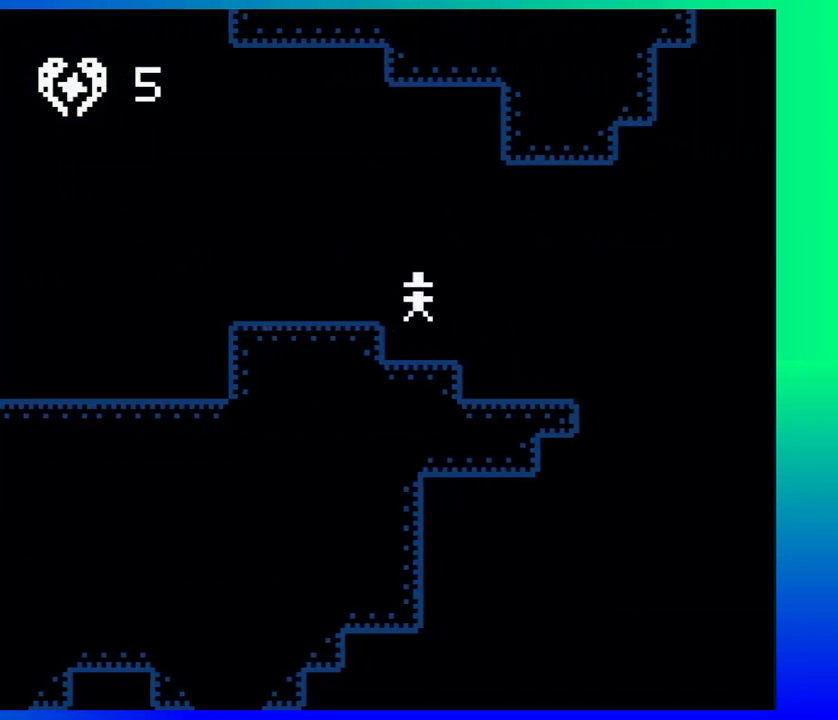
Gameplay with a controller (Nintendo layout); each line is a JSON object with the inputs held at the frame after it. "events" lists button and stick changes between this image and that frame as [ms after this image, input, new state], when the widget could be followed in between. Not read: L1 L2 L3 R1 R2 R3 left_stick right_stick.
{"buttons": ["B", "DPAD_RIGHT"], "events": [[300, "B", "down"]]}
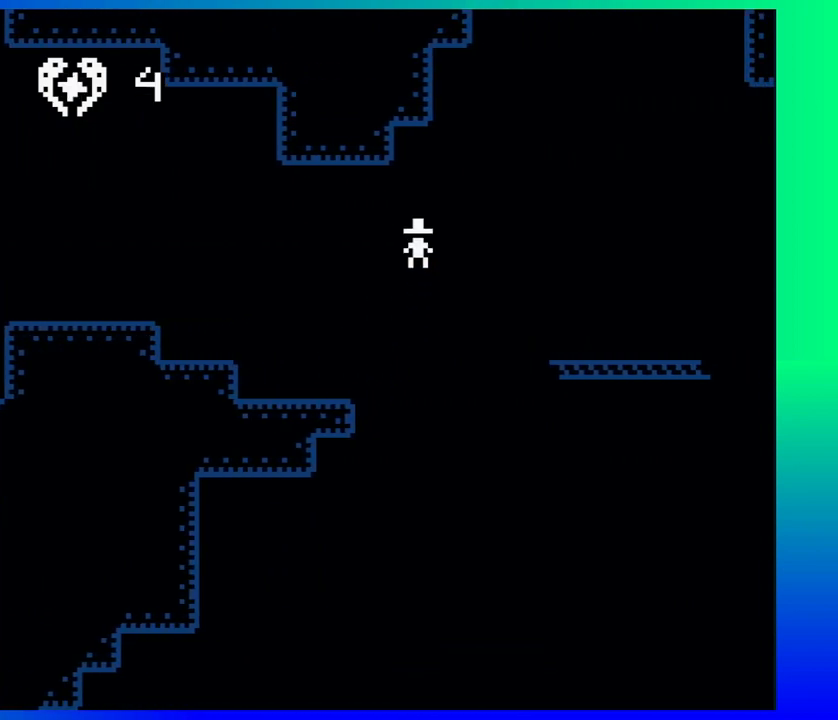
{"buttons": ["B", "DPAD_RIGHT"], "events": [[50, "B", "up"], [500, "B", "down"]]}
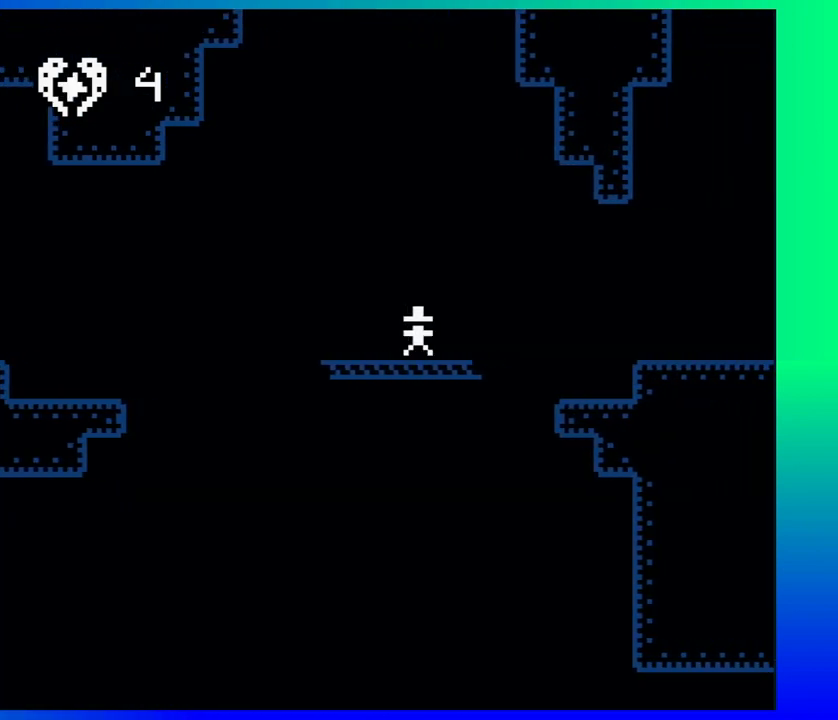
{"buttons": ["DPAD_RIGHT"], "events": [[100, "B", "up"]]}
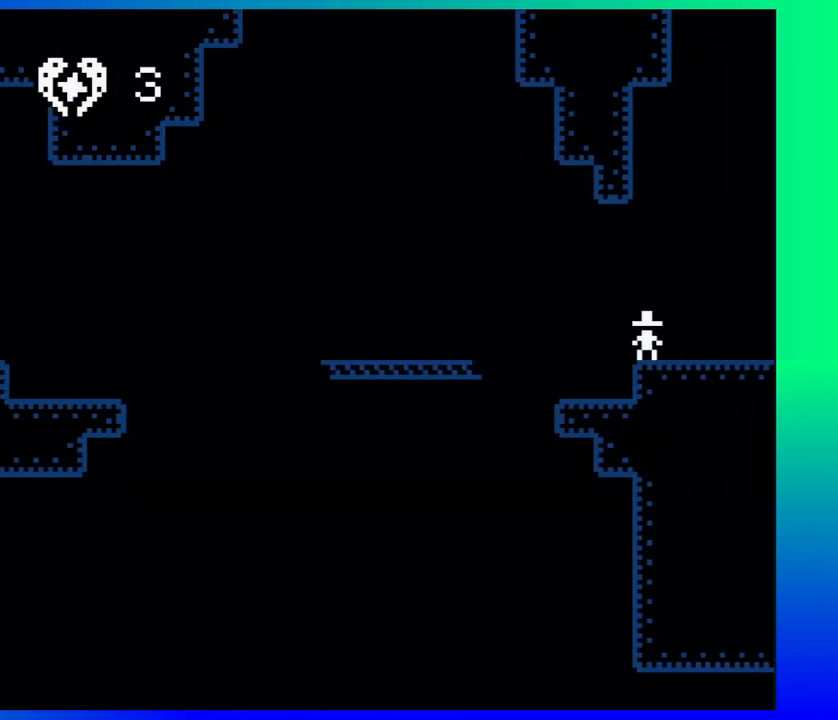
{"buttons": [], "events": [[467, "DPAD_RIGHT", "up"]]}
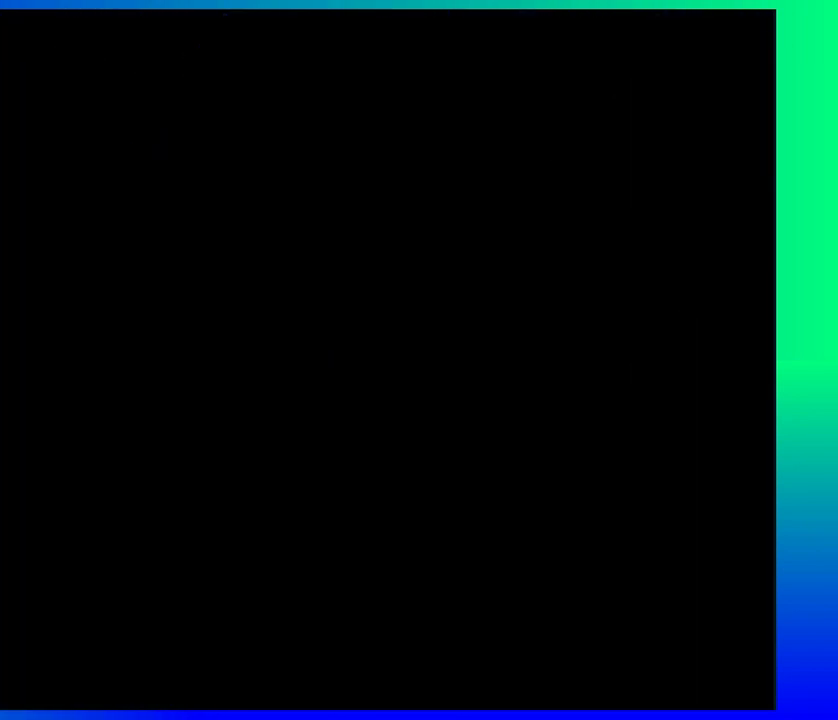
{"buttons": ["DPAD_RIGHT"], "events": [[167, "DPAD_RIGHT", "down"]]}
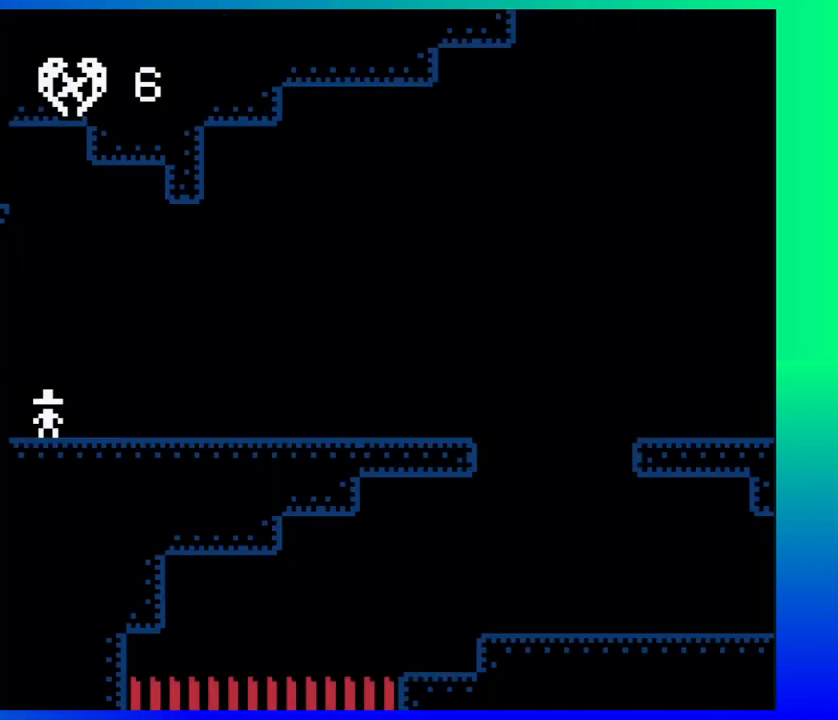
{"buttons": ["DPAD_RIGHT"], "events": []}
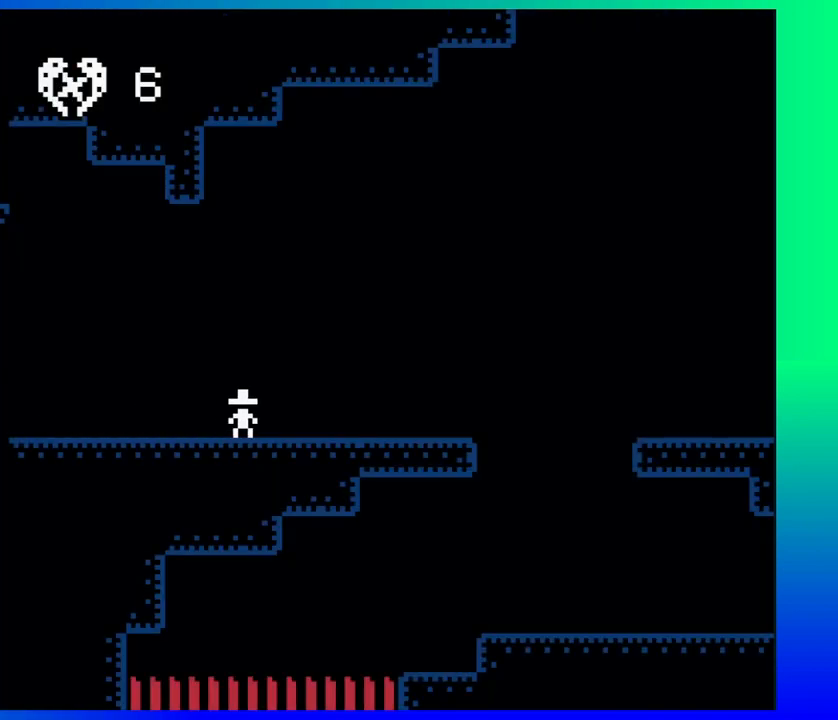
{"buttons": ["DPAD_RIGHT"], "events": []}
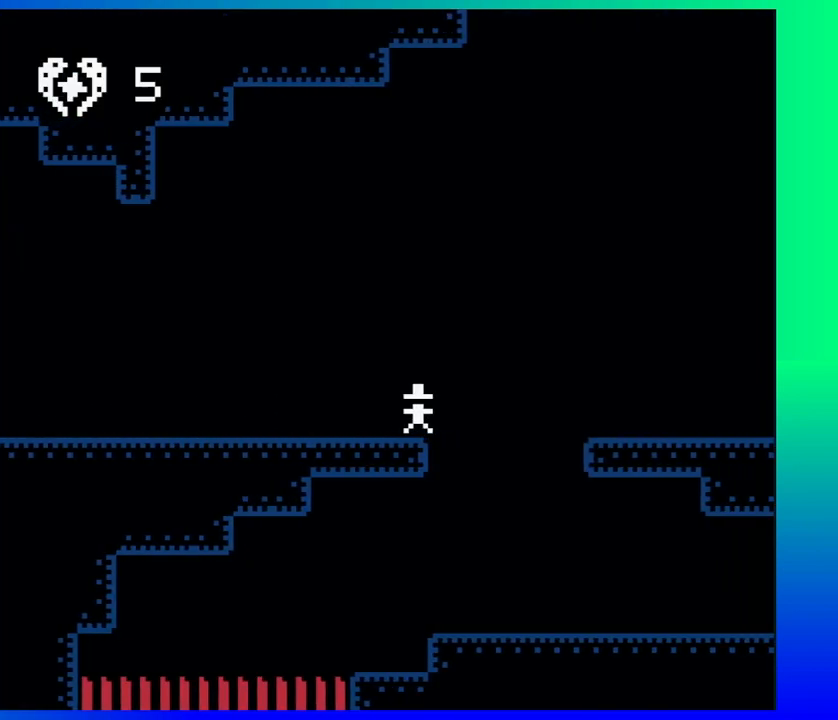
{"buttons": ["DPAD_RIGHT"], "events": []}
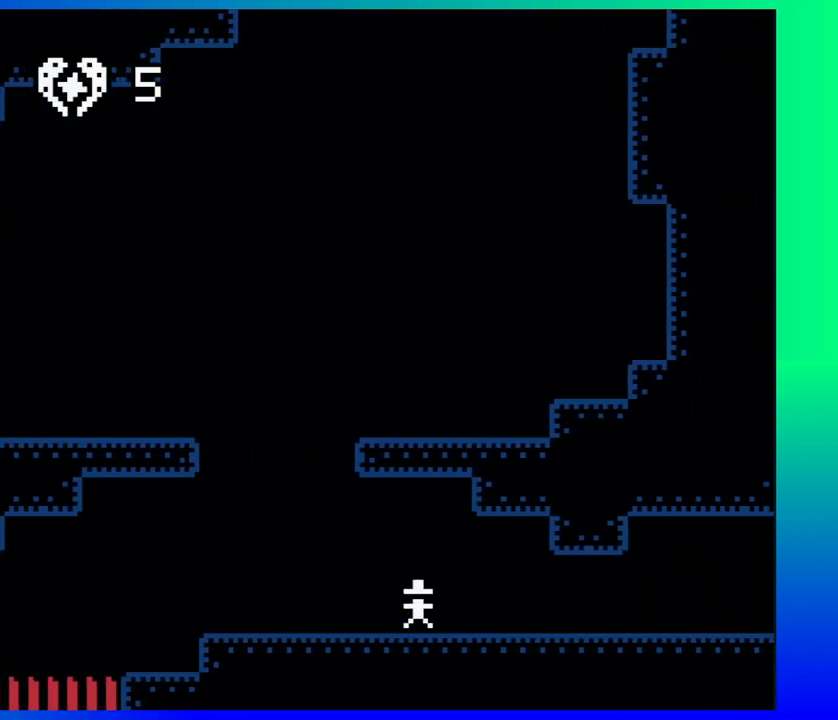
{"buttons": ["DPAD_RIGHT"], "events": []}
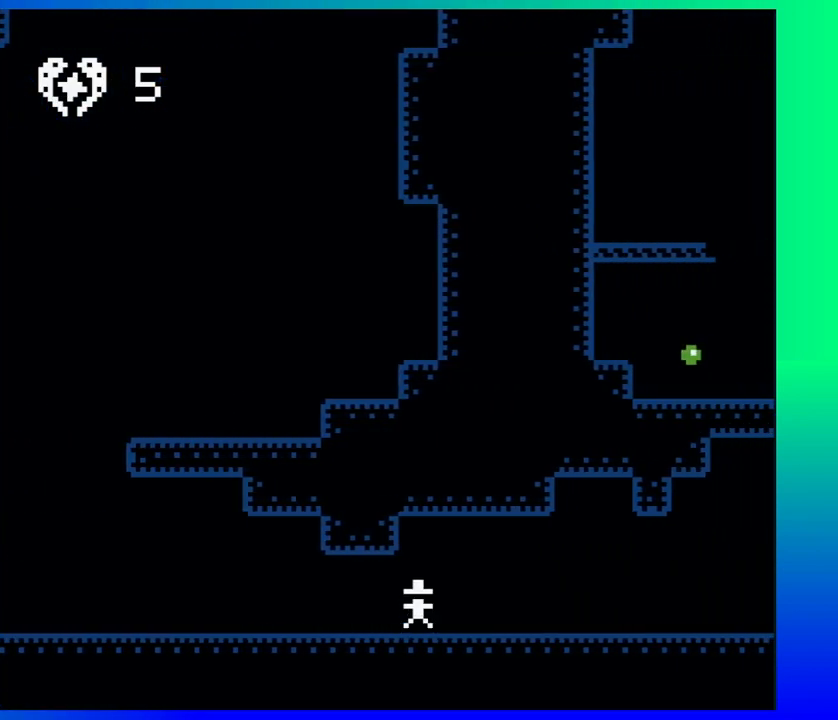
{"buttons": ["DPAD_RIGHT"], "events": []}
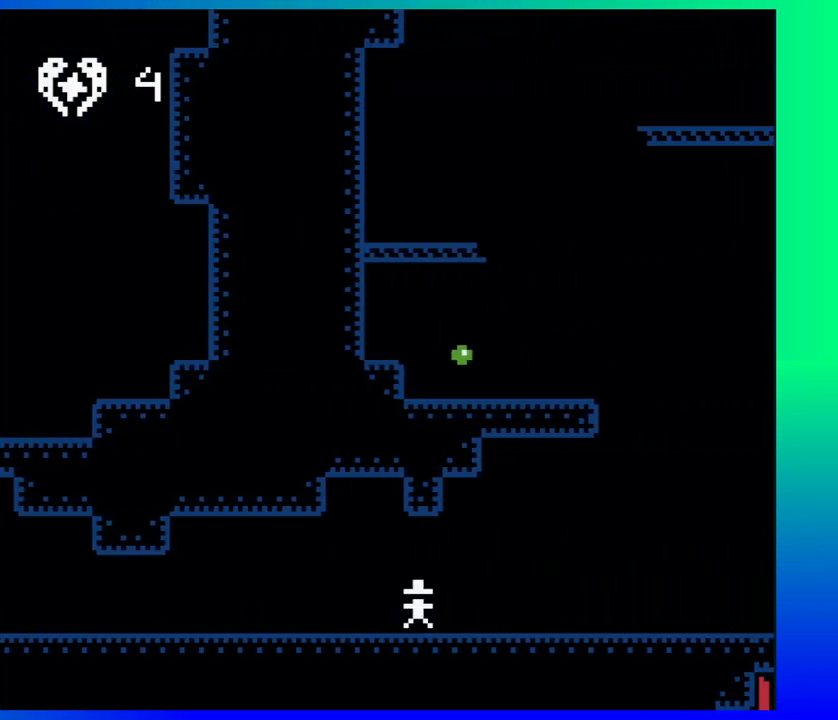
{"buttons": ["B", "DPAD_RIGHT"], "events": [[500, "B", "down"]]}
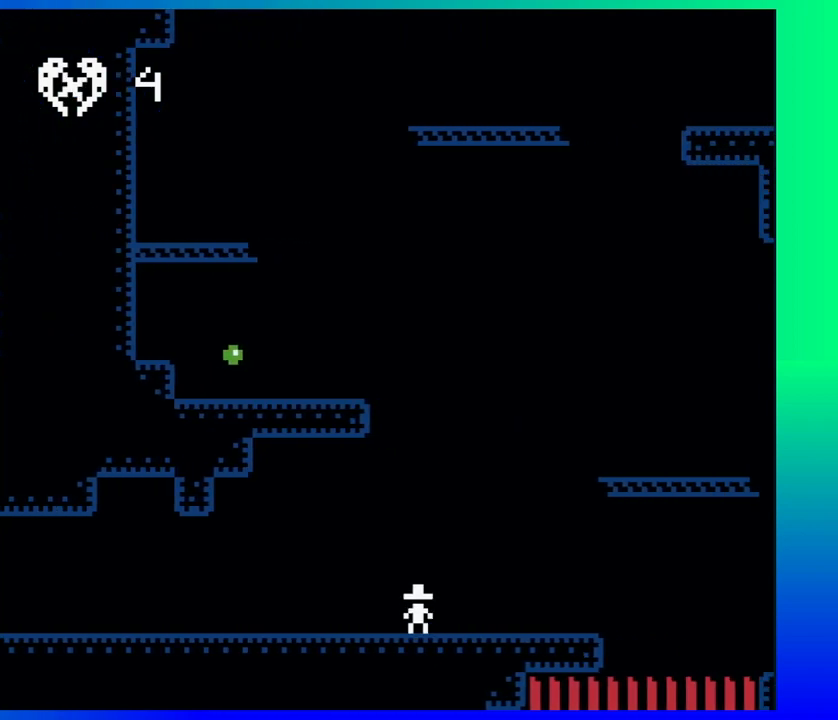
{"buttons": ["DPAD_RIGHT"], "events": [[500, "B", "up"]]}
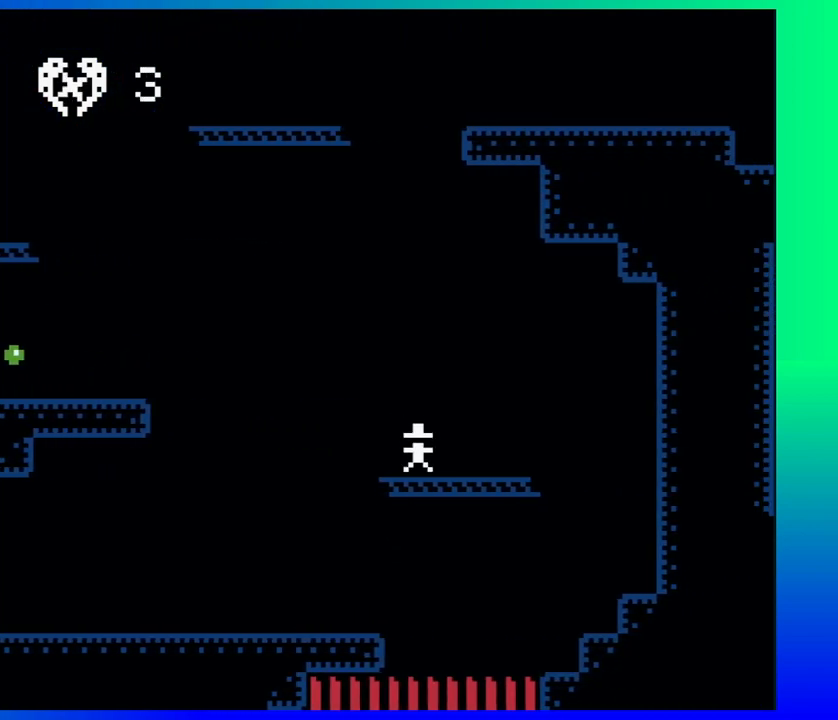
{"buttons": ["DPAD_LEFT"], "events": [[183, "DPAD_LEFT", "down"], [183, "DPAD_RIGHT", "up"]]}
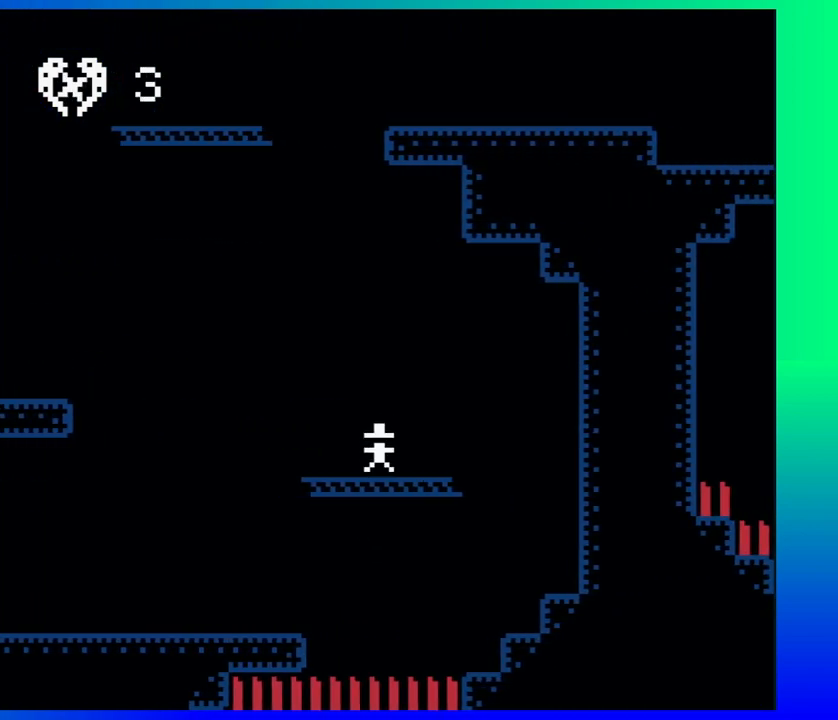
{"buttons": ["B", "DPAD_LEFT"], "events": [[117, "B", "down"]]}
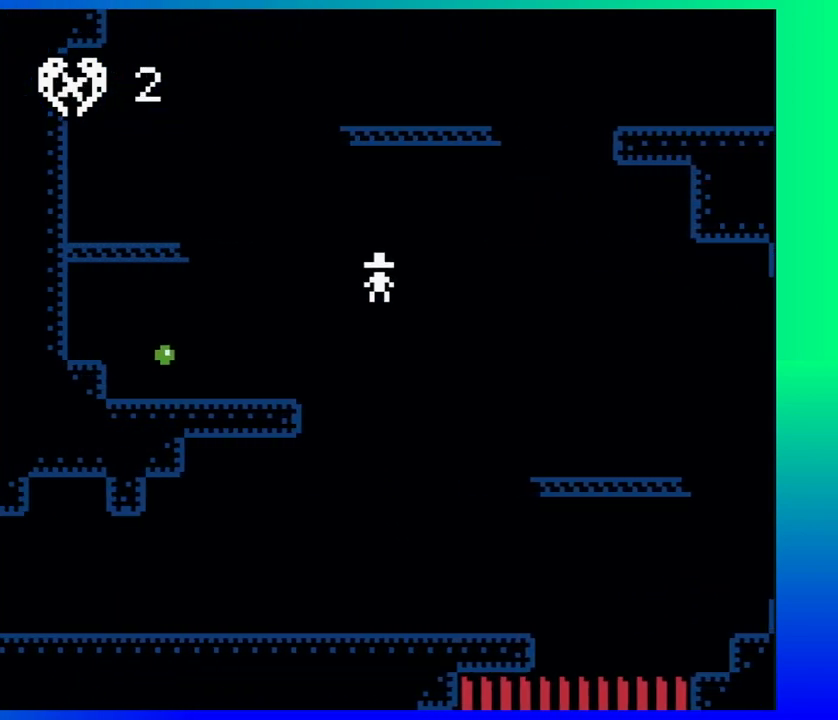
{"buttons": ["DPAD_LEFT"], "events": [[117, "B", "up"]]}
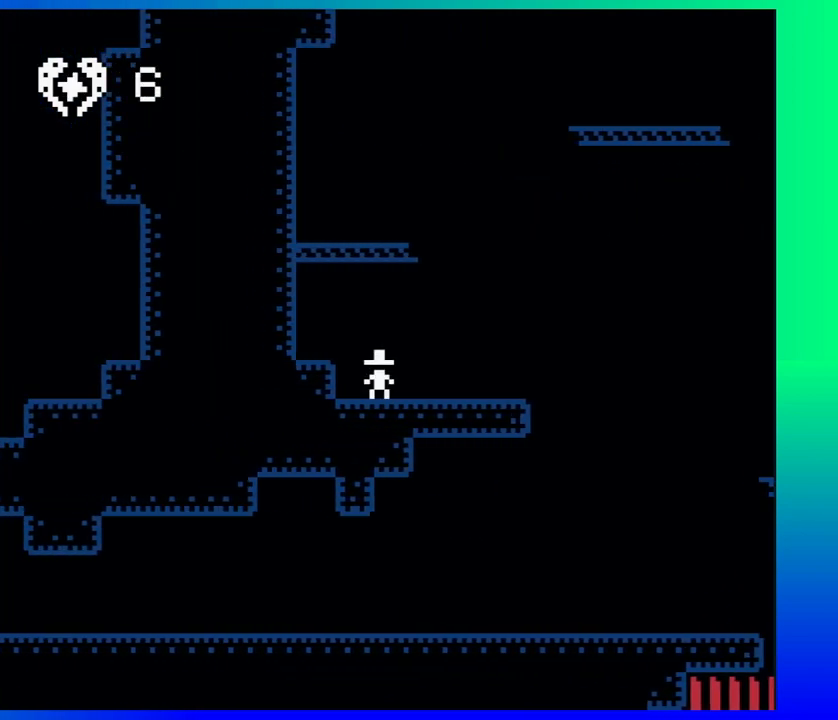
{"buttons": ["DPAD_RIGHT"], "events": [[67, "DPAD_LEFT", "up"], [150, "DPAD_RIGHT", "down"]]}
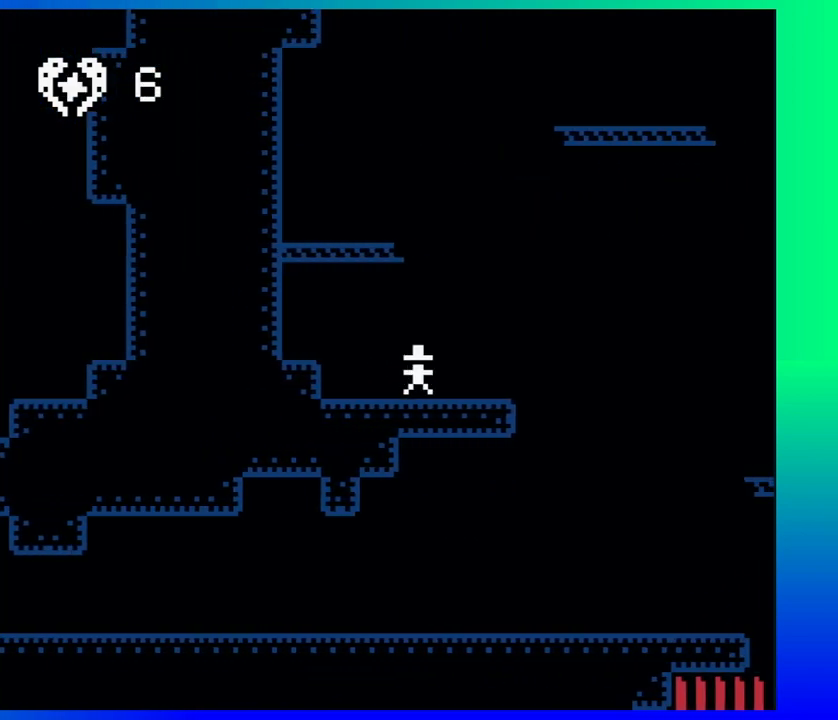
{"buttons": ["B", "DPAD_LEFT"], "events": [[83, "DPAD_RIGHT", "up"], [117, "DPAD_LEFT", "down"], [133, "B", "down"]]}
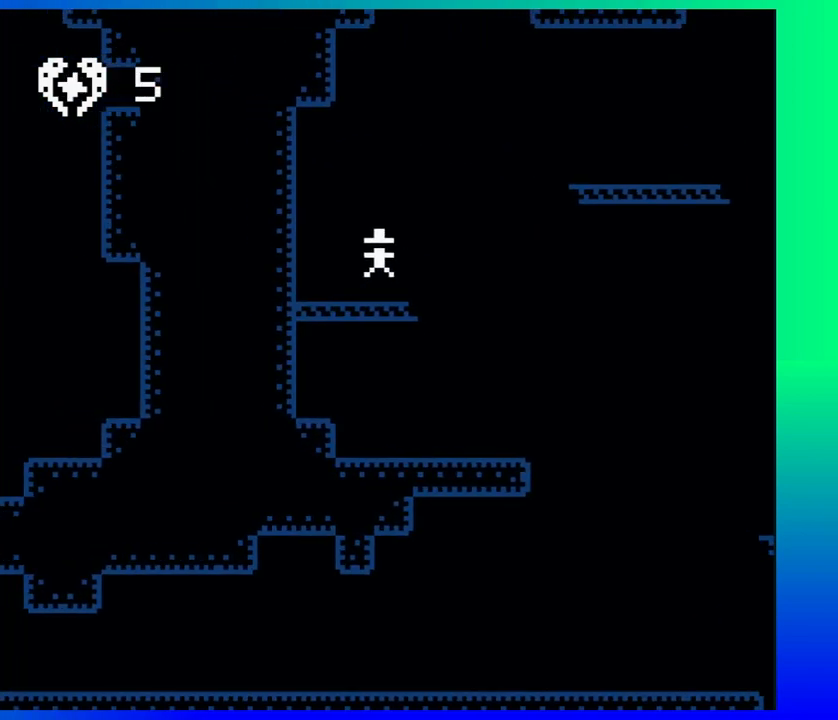
{"buttons": ["DPAD_UP", "DPAD_RIGHT"], "events": [[50, "B", "up"], [167, "DPAD_LEFT", "up"], [267, "DPAD_RIGHT", "down"], [333, "DPAD_UP", "down"]]}
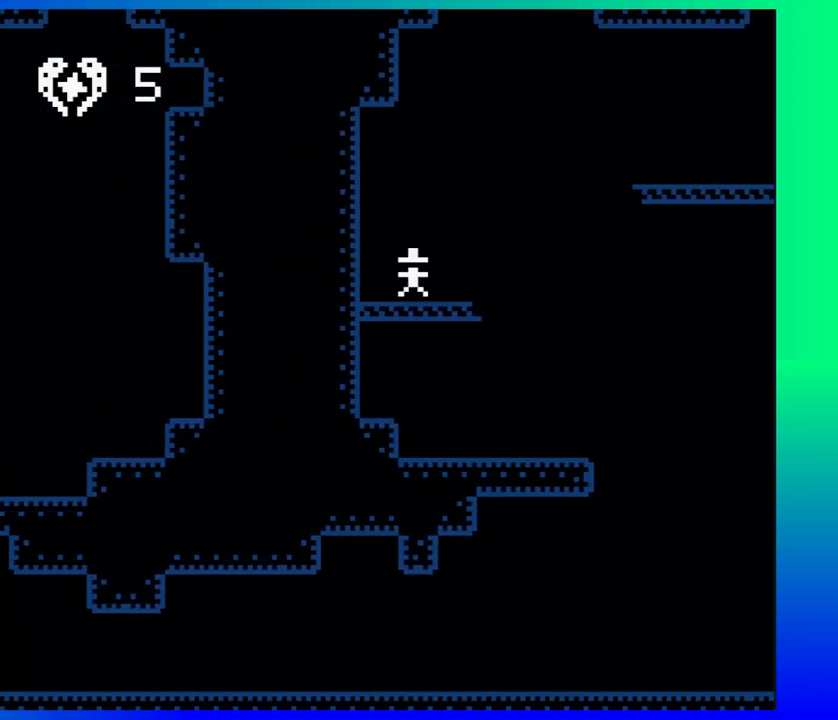
{"buttons": ["DPAD_RIGHT"], "events": [[50, "B", "down"], [350, "DPAD_UP", "up"], [417, "B", "up"]]}
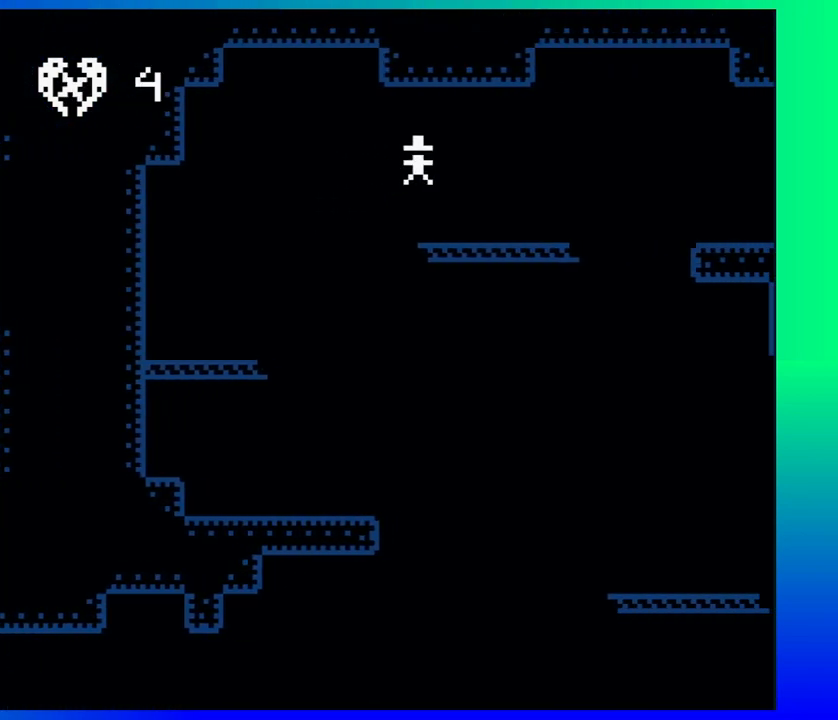
{"buttons": ["DPAD_RIGHT"], "events": [[217, "B", "down"], [417, "B", "up"]]}
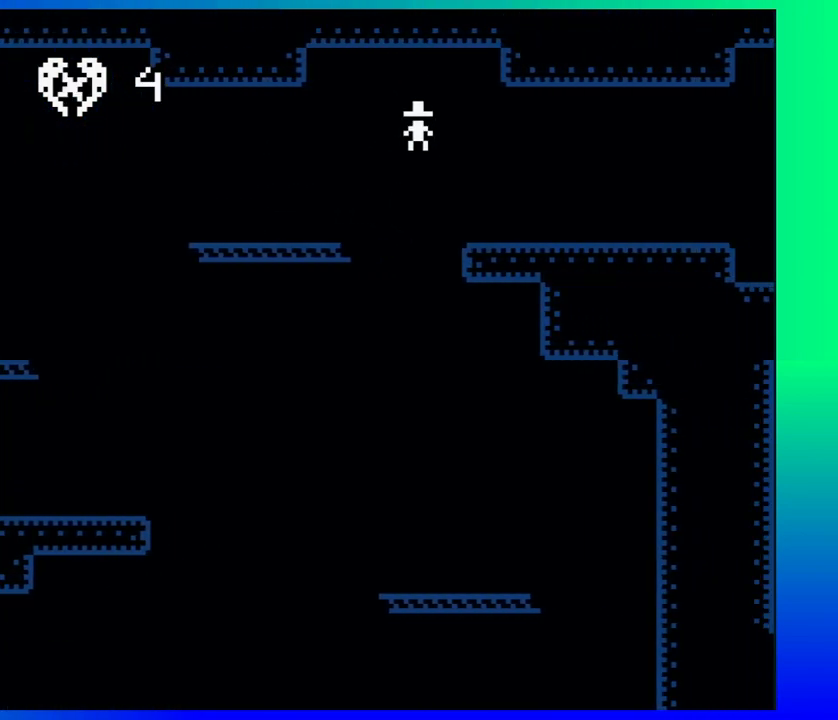
{"buttons": ["DPAD_RIGHT"], "events": []}
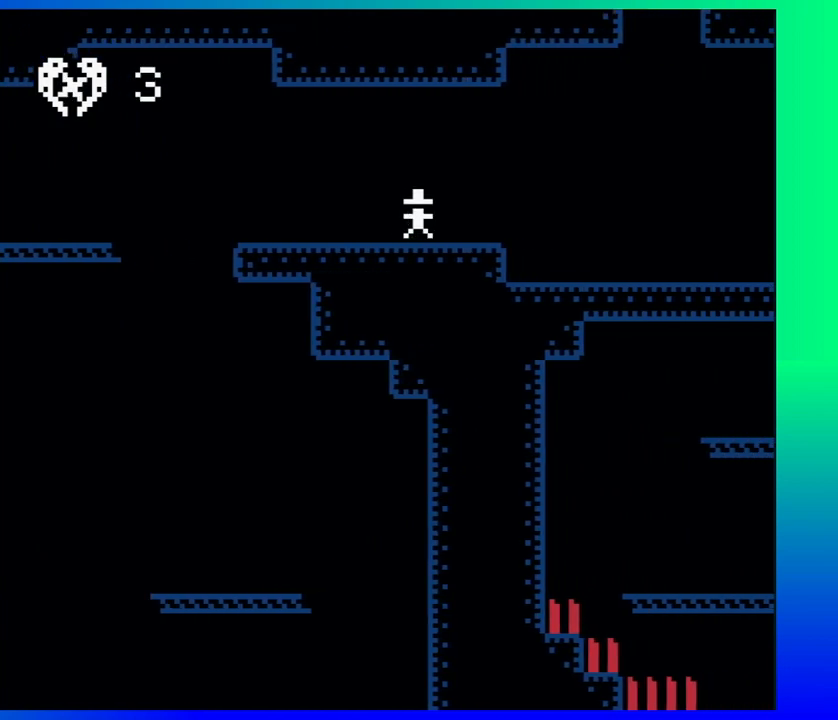
{"buttons": ["DPAD_RIGHT"], "events": []}
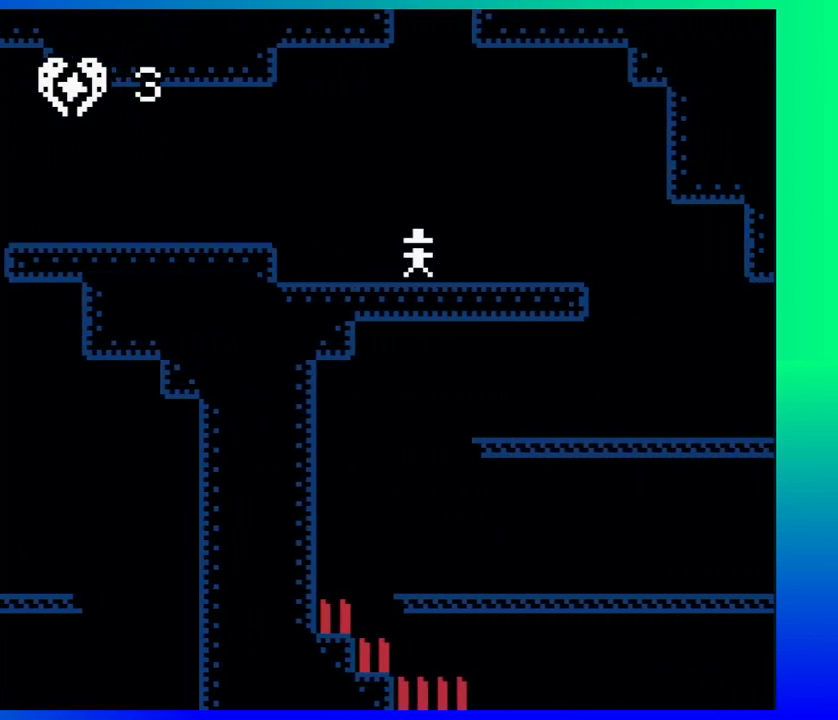
{"buttons": ["DPAD_LEFT"], "events": [[467, "DPAD_RIGHT", "up"], [483, "DPAD_LEFT", "down"]]}
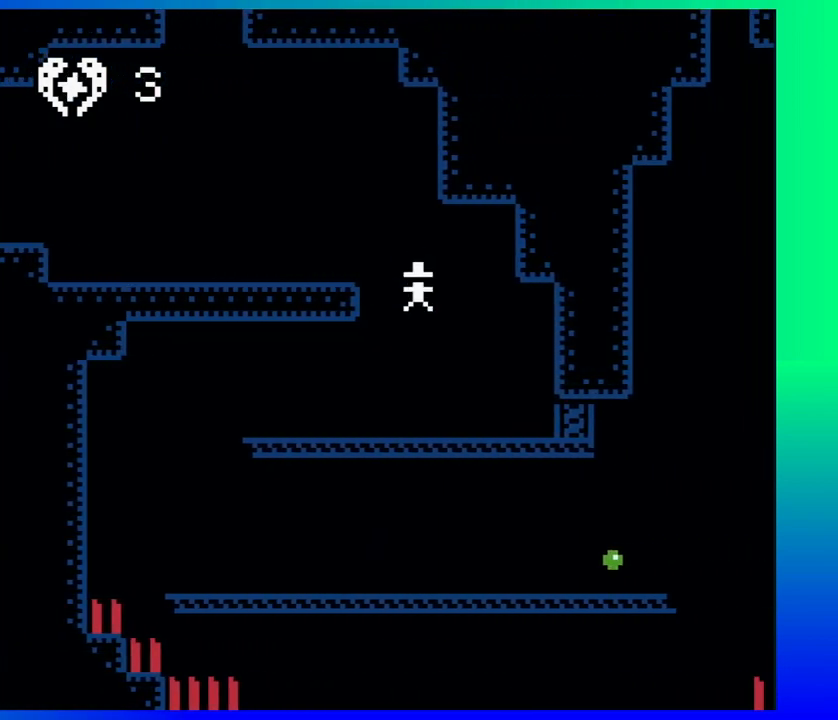
{"buttons": ["DPAD_LEFT"], "events": []}
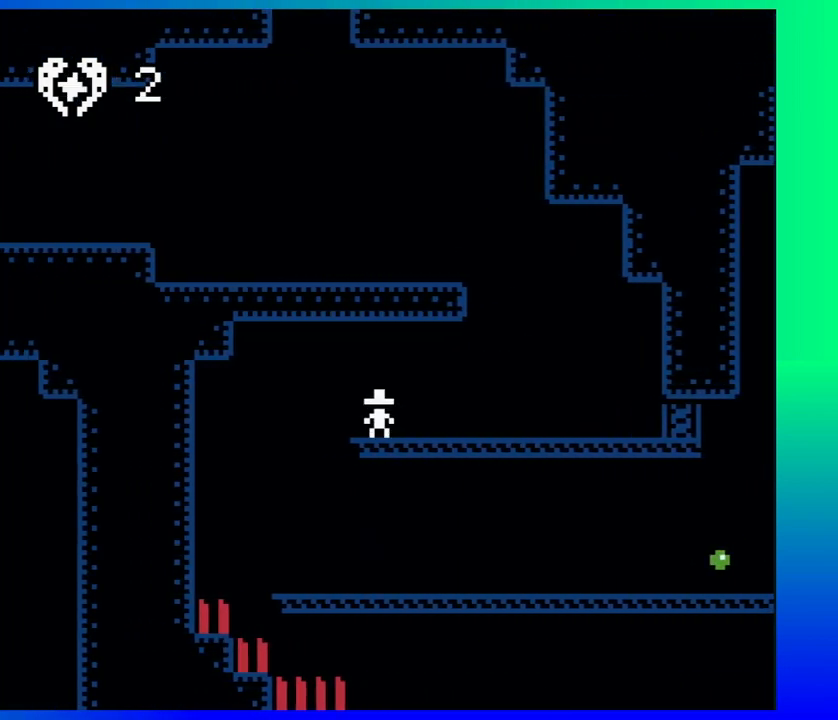
{"buttons": ["DPAD_RIGHT"], "events": [[167, "DPAD_LEFT", "up"], [167, "DPAD_UP", "down"], [200, "DPAD_RIGHT", "down"], [200, "DPAD_UP", "up"]]}
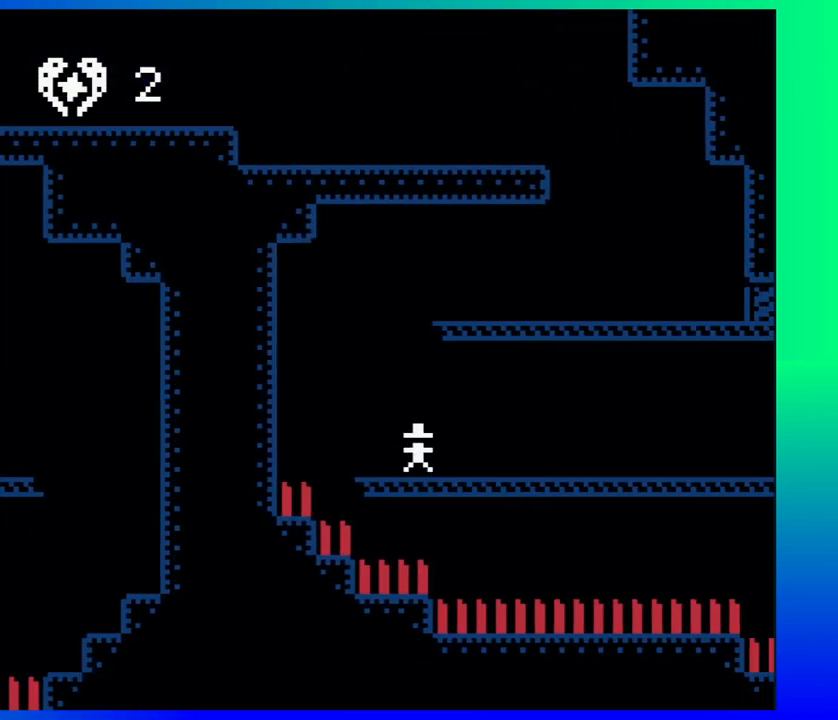
{"buttons": ["DPAD_RIGHT"], "events": []}
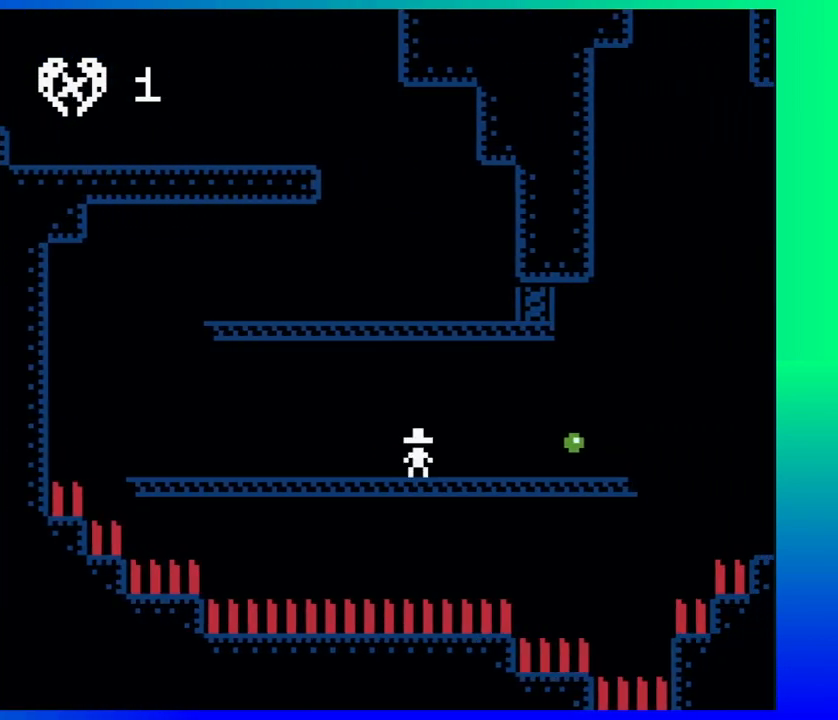
{"buttons": ["B", "DPAD_RIGHT"], "events": [[467, "B", "down"]]}